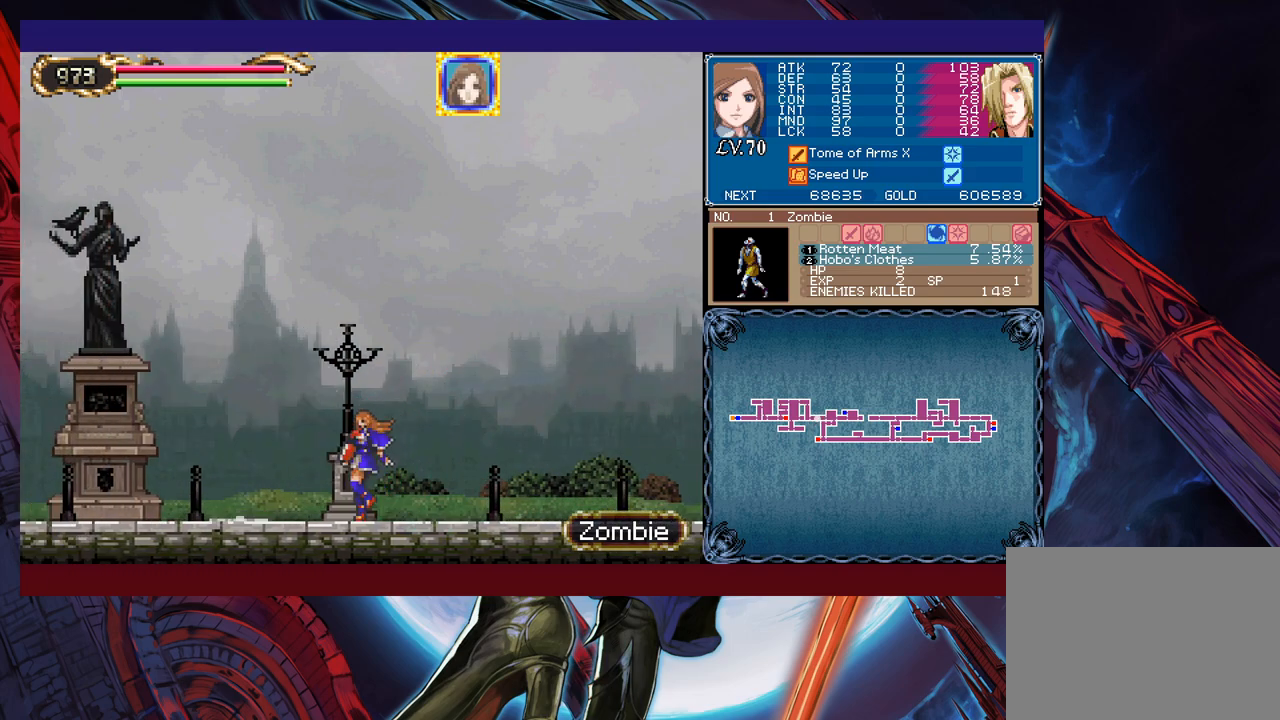
Gameplay with a controller (Xbox layout); each line is a JSON object with the inputs held at the frame after it. "events" lists button and stick changes between this image and that frame as [ms after this image, input, new state], when the widget could be followed in between. Not read: L2 R2 right_stick.
{"buttons": [], "left_stick": "right", "events": [[267, "left_stick", "right"]]}
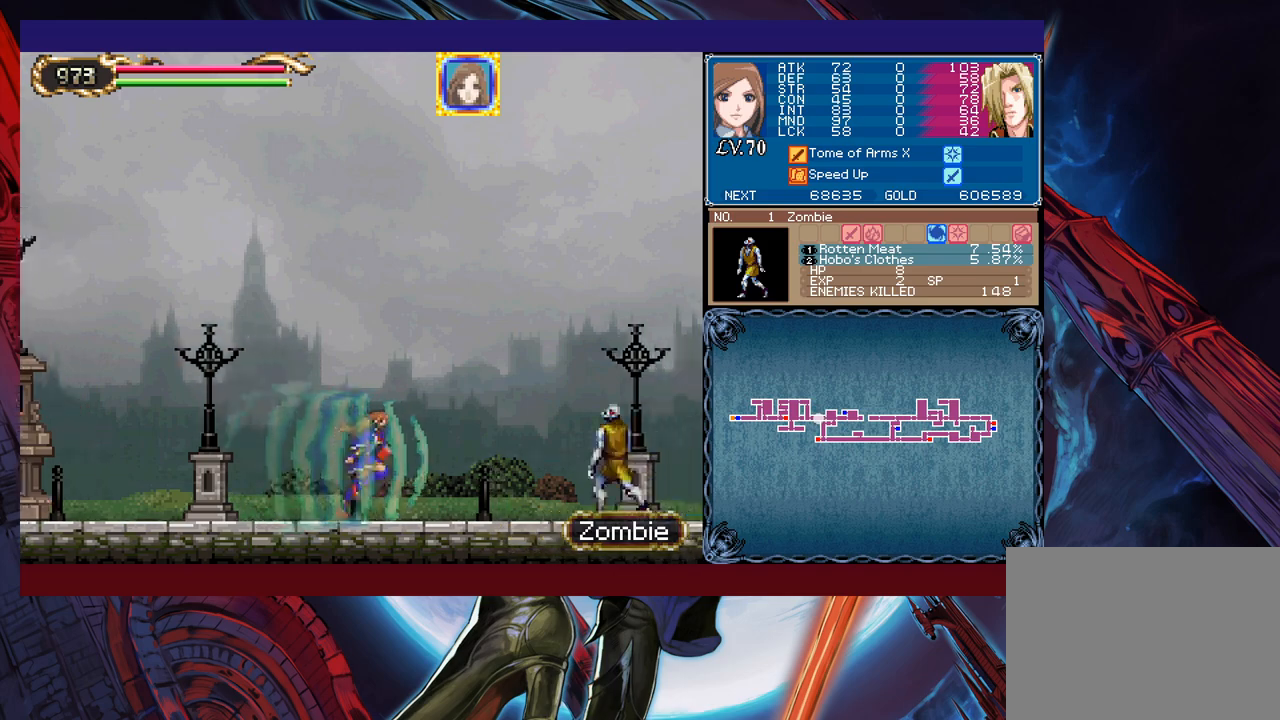
{"buttons": [], "left_stick": "center", "events": [[183, "left_stick", "center"], [217, "X", "down"], [433, "X", "up"]]}
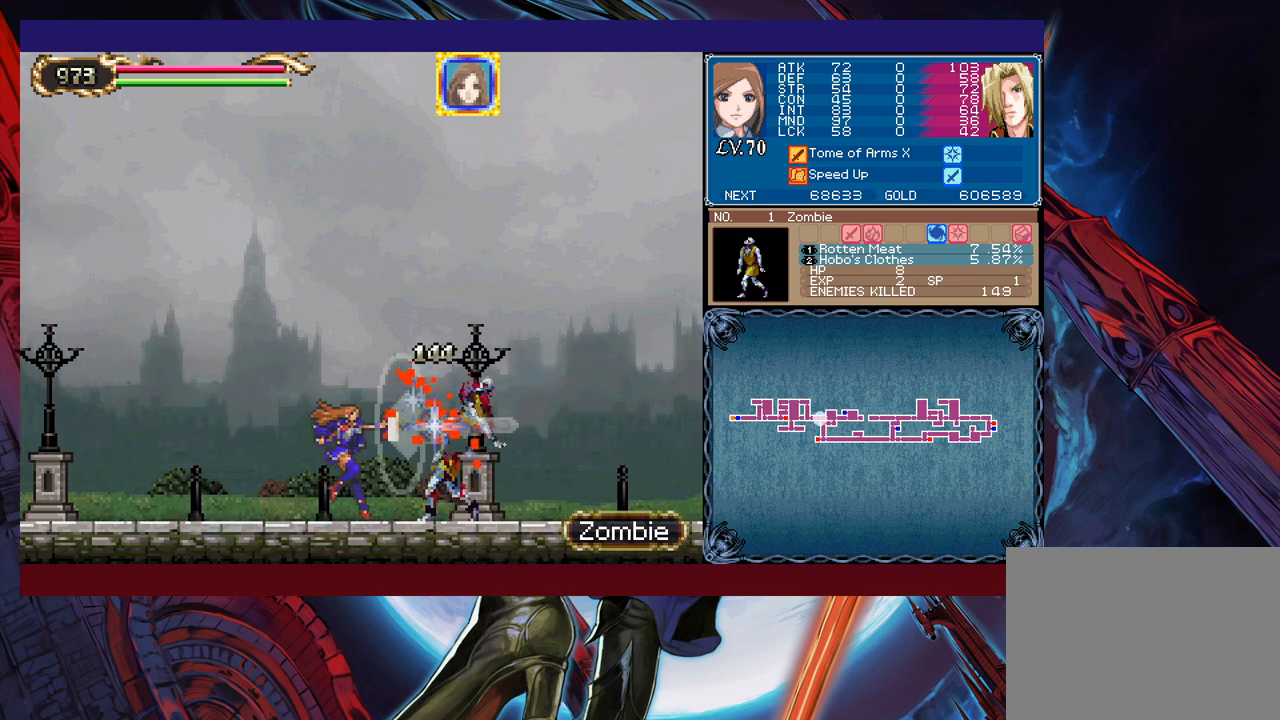
{"buttons": [], "left_stick": "center", "events": []}
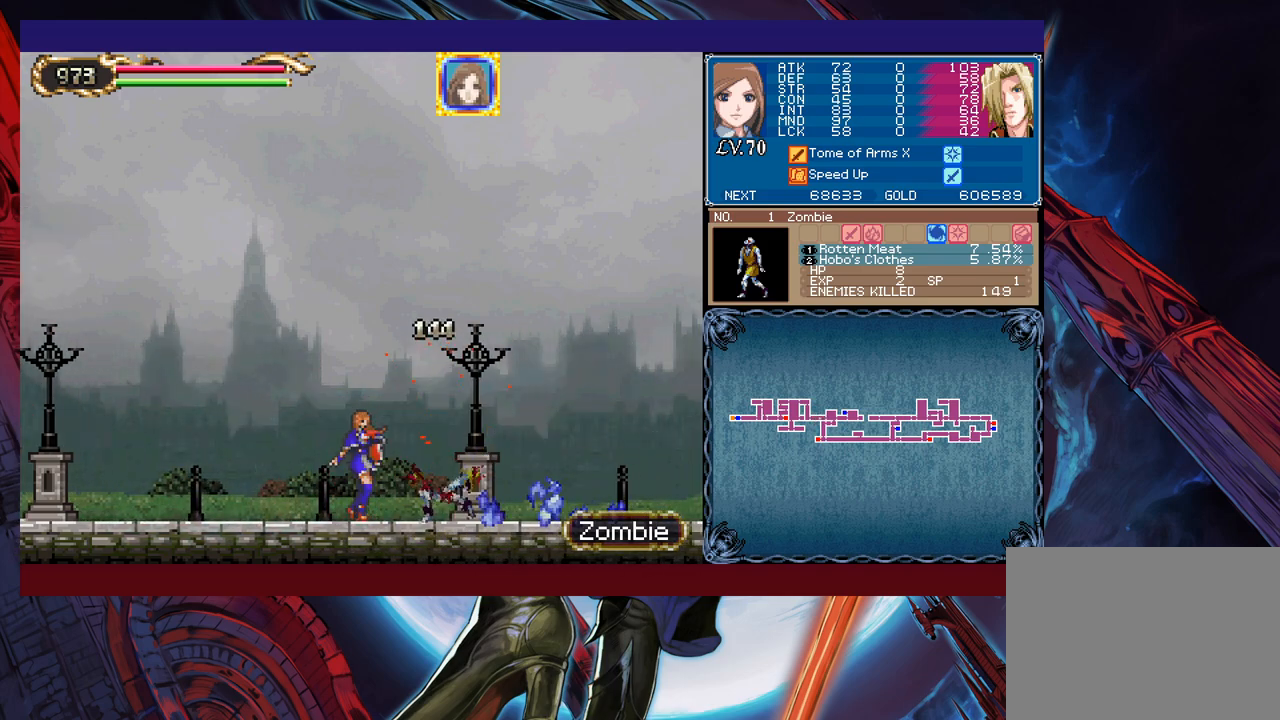
{"buttons": [], "left_stick": "center", "events": []}
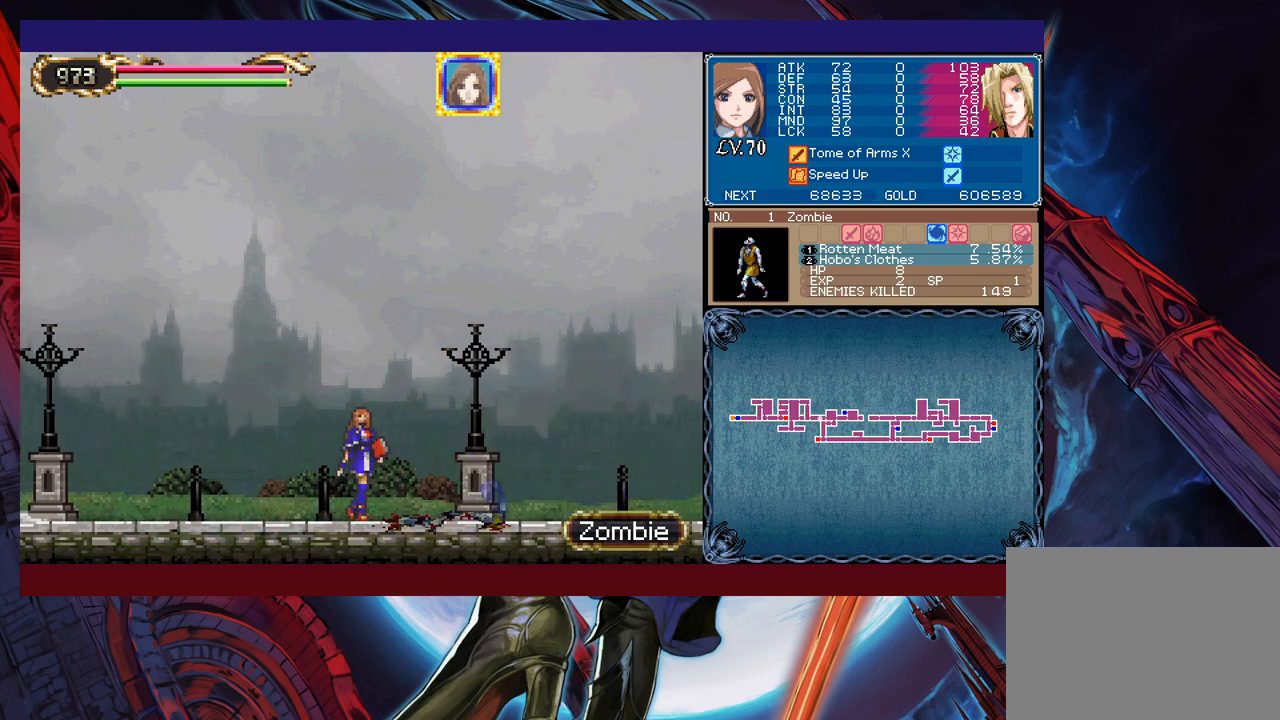
{"buttons": [], "left_stick": "center", "events": []}
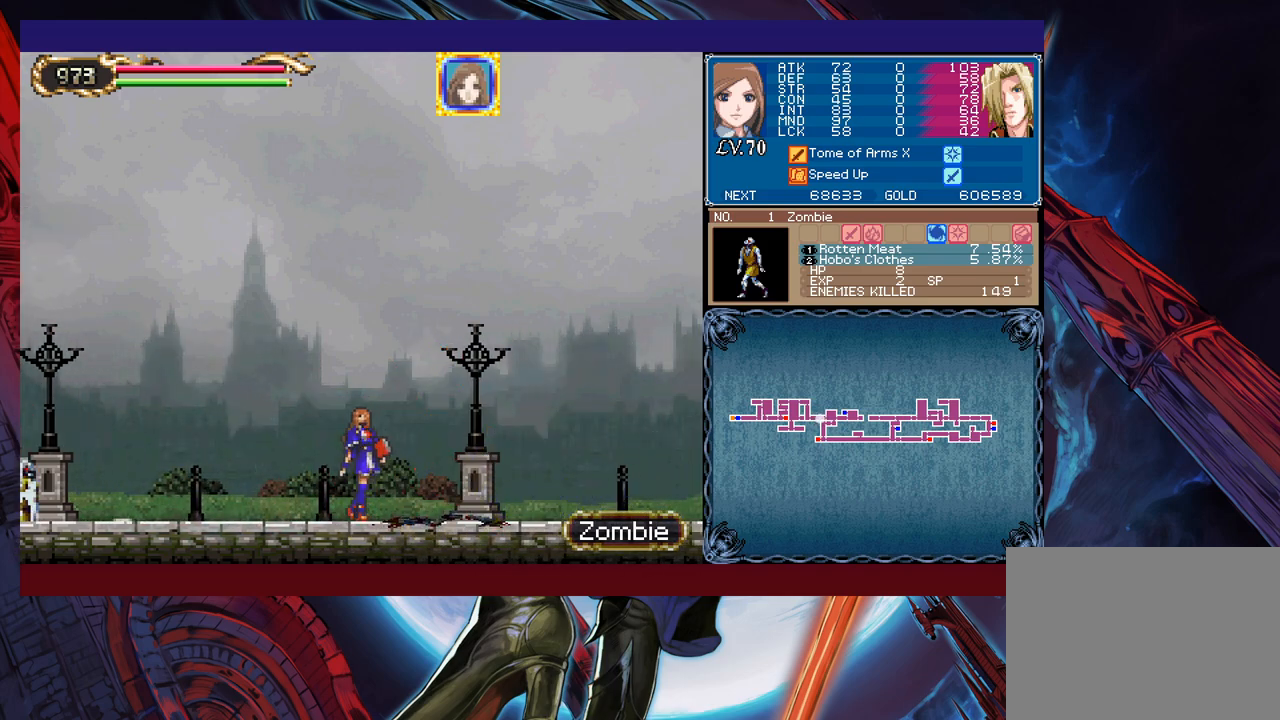
{"buttons": ["X"], "left_stick": "left", "events": [[183, "left_stick", "left"], [233, "B", "down"], [333, "B", "up"], [417, "X", "down"]]}
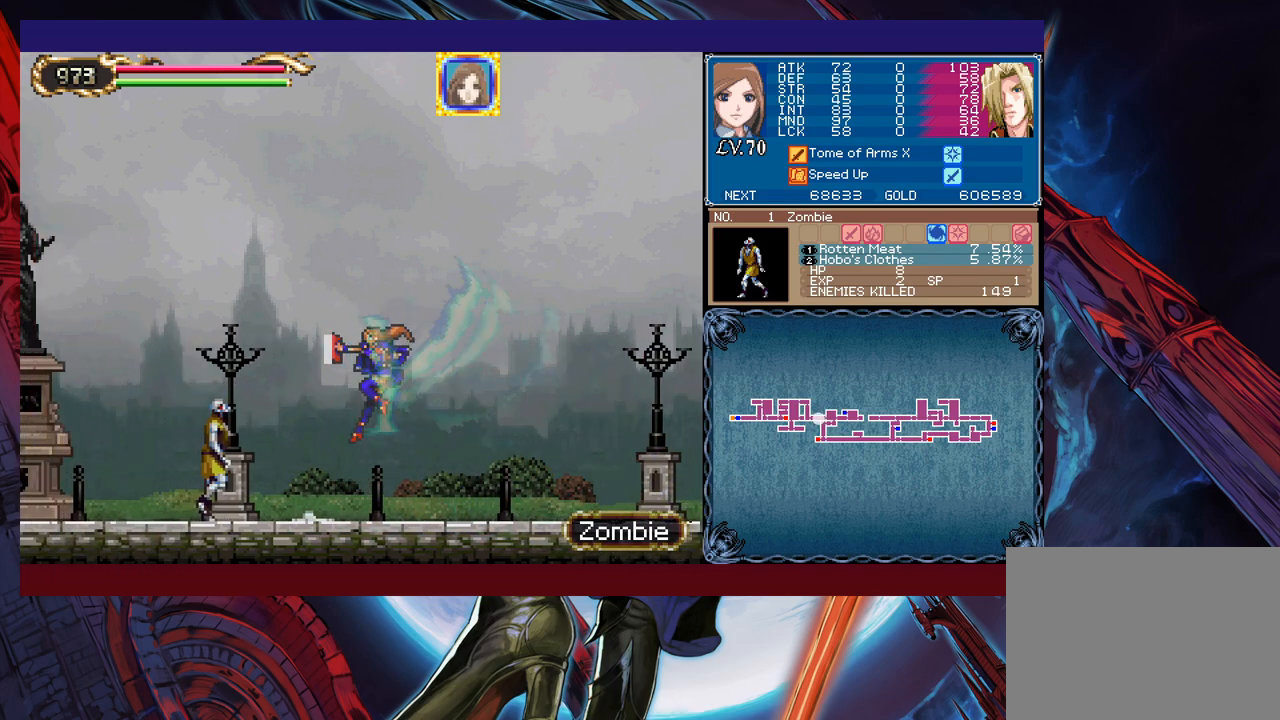
{"buttons": [], "left_stick": "right", "events": [[67, "X", "up"], [83, "left_stick", "center"], [133, "left_stick", "right"]]}
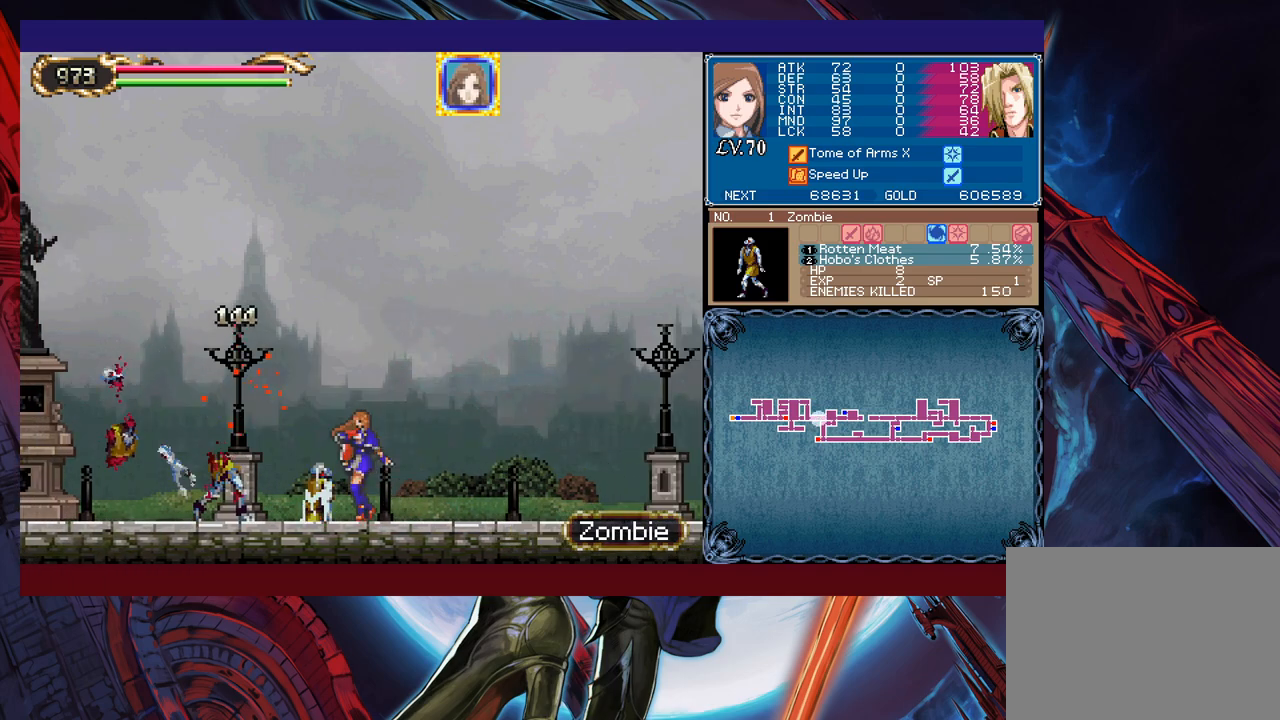
{"buttons": [], "left_stick": "left", "events": [[117, "left_stick", "left"]]}
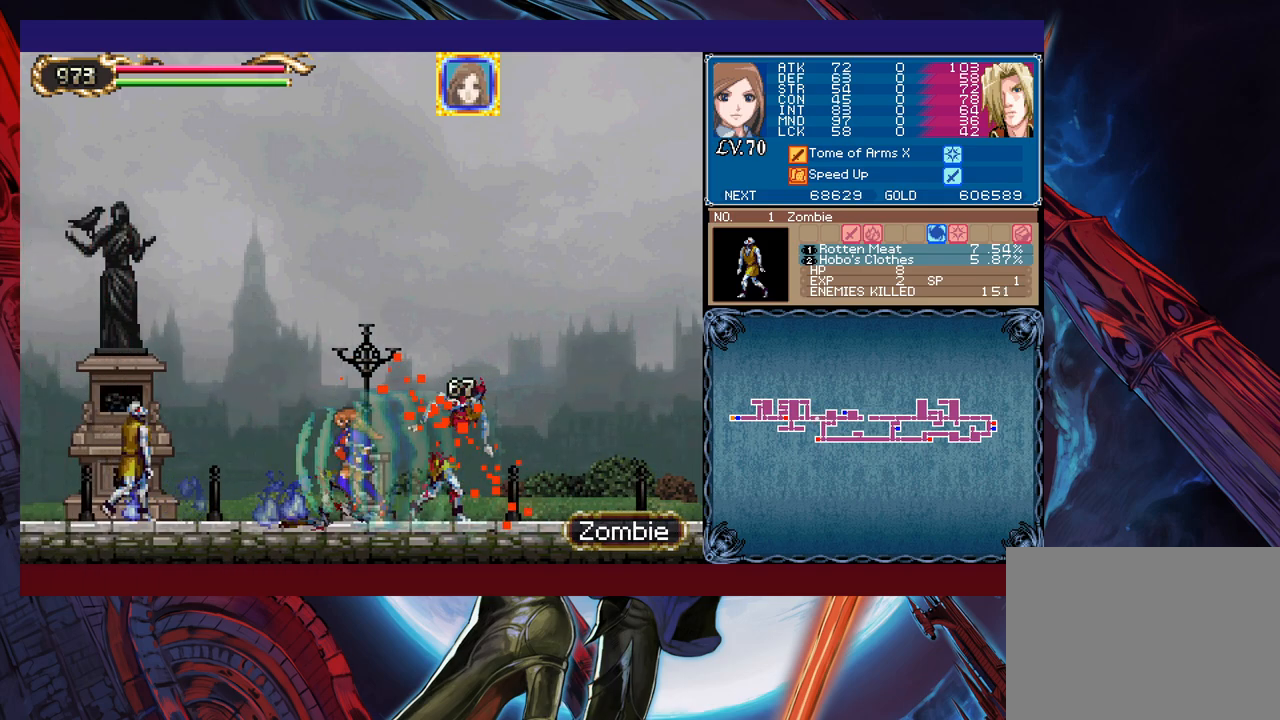
{"buttons": [], "left_stick": "right", "events": [[233, "left_stick", "center"], [283, "left_stick", "right"]]}
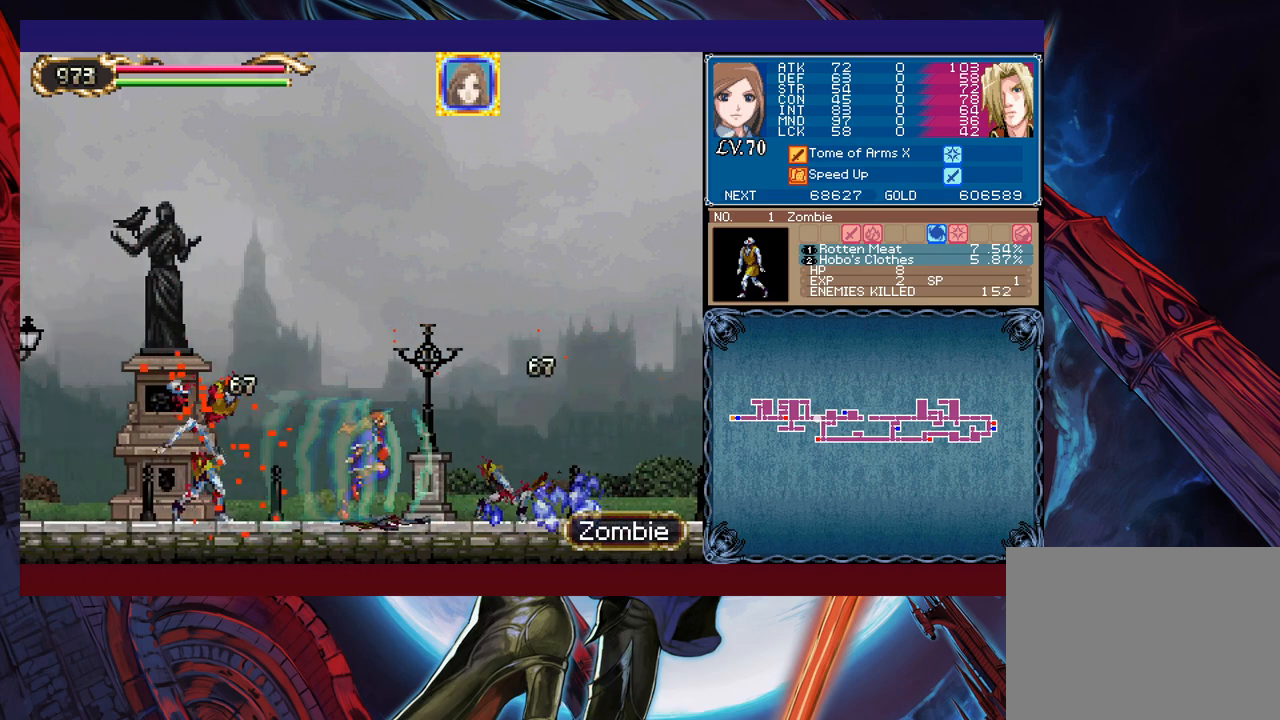
{"buttons": [], "left_stick": "left", "events": [[83, "left_stick", "center"], [133, "left_stick", "left"], [283, "left_stick", "center"], [483, "left_stick", "left"]]}
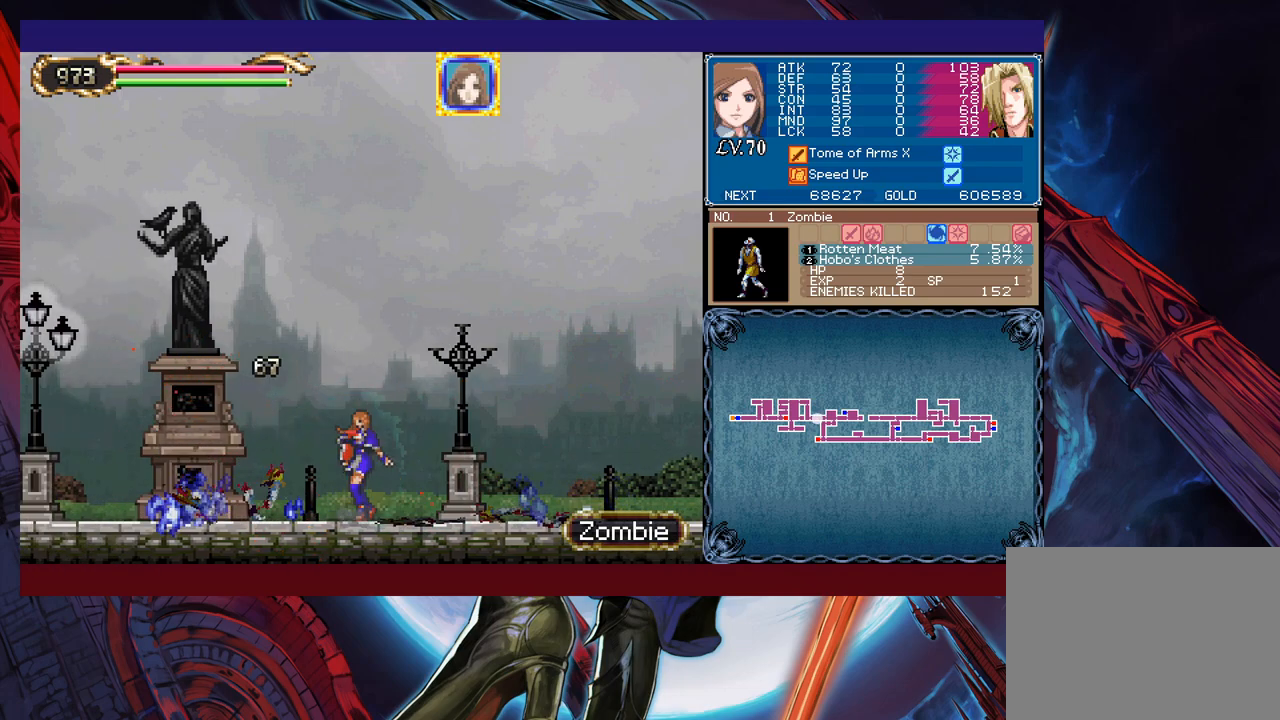
{"buttons": [], "left_stick": "center", "events": [[383, "X", "down"], [433, "left_stick", "center"], [483, "X", "up"]]}
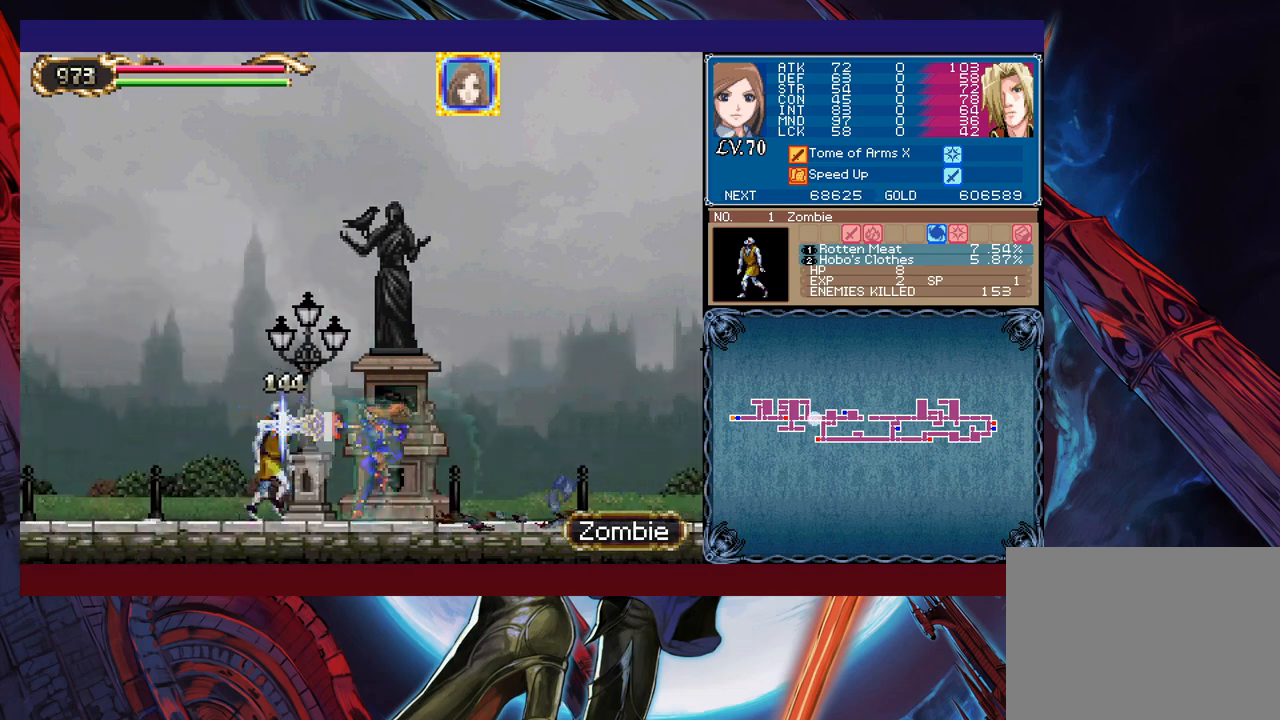
{"buttons": [], "left_stick": "right", "events": [[67, "Y", "down"], [67, "left_stick", "down"], [167, "Y", "up"], [183, "left_stick", "right"]]}
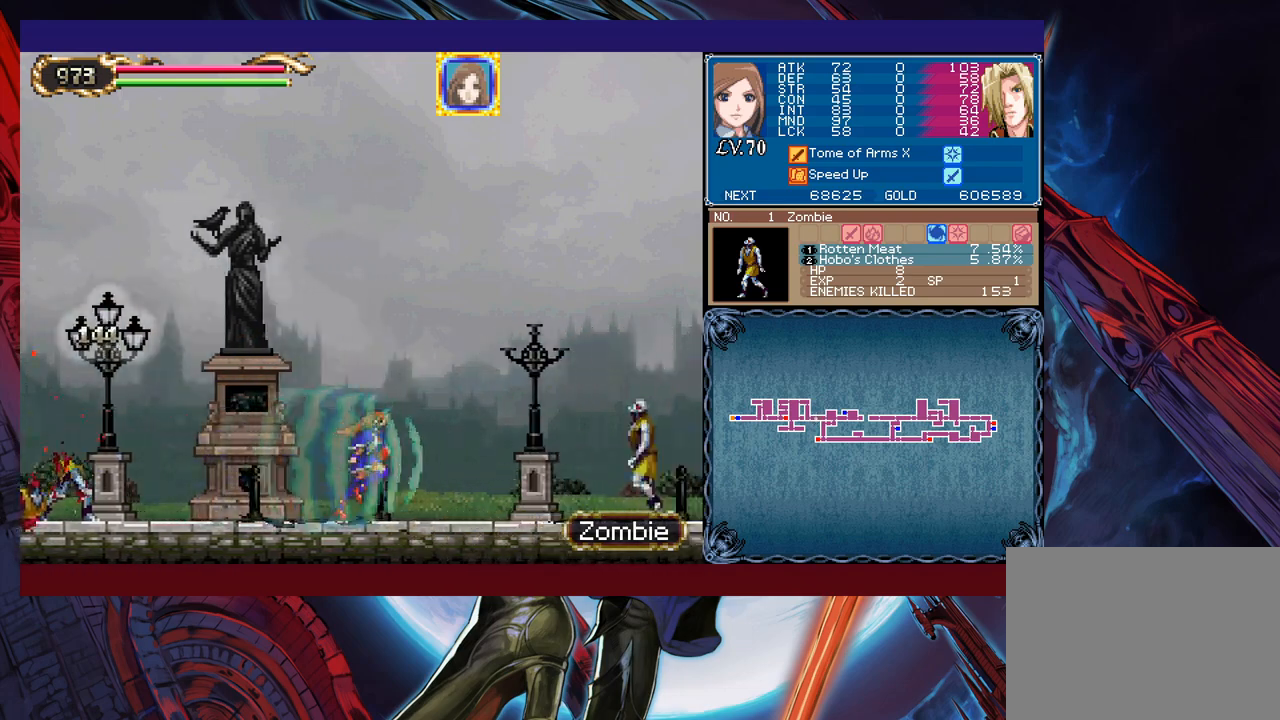
{"buttons": ["Y"], "left_stick": "down", "events": [[183, "left_stick", "center"], [283, "X", "down"], [417, "X", "up"], [433, "Y", "down"], [483, "left_stick", "down"]]}
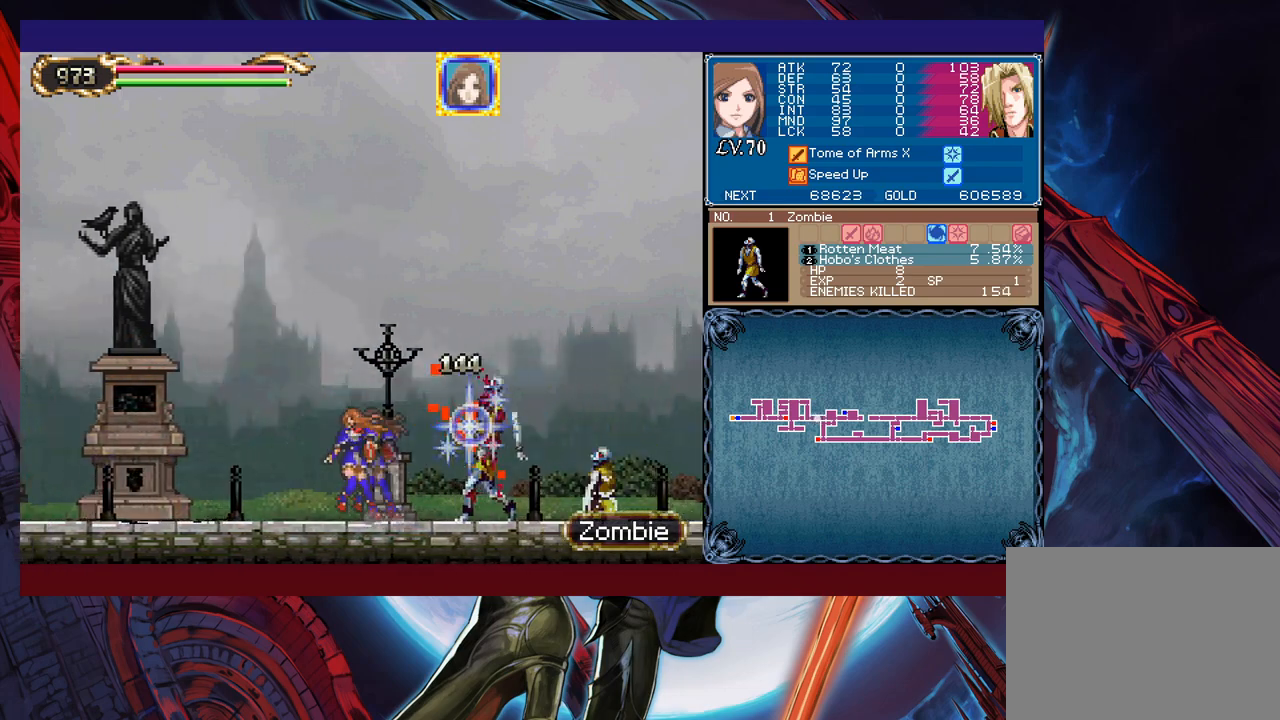
{"buttons": ["Y"], "left_stick": "down", "events": [[67, "Y", "up"], [117, "left_stick", "right"], [333, "X", "down"], [383, "X", "up"], [383, "left_stick", "down"], [433, "Y", "down"]]}
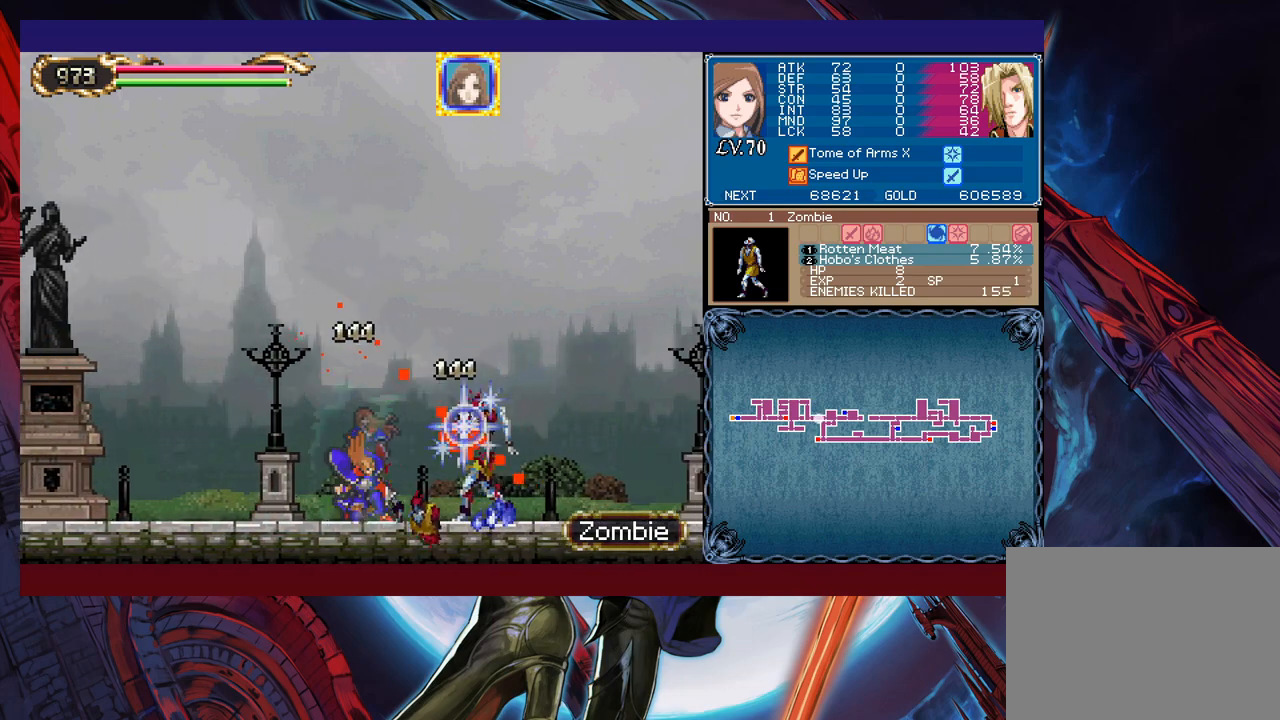
{"buttons": [], "left_stick": "left", "events": [[33, "Y", "up"], [67, "left_stick", "right"], [167, "left_stick", "center"], [383, "left_stick", "left"]]}
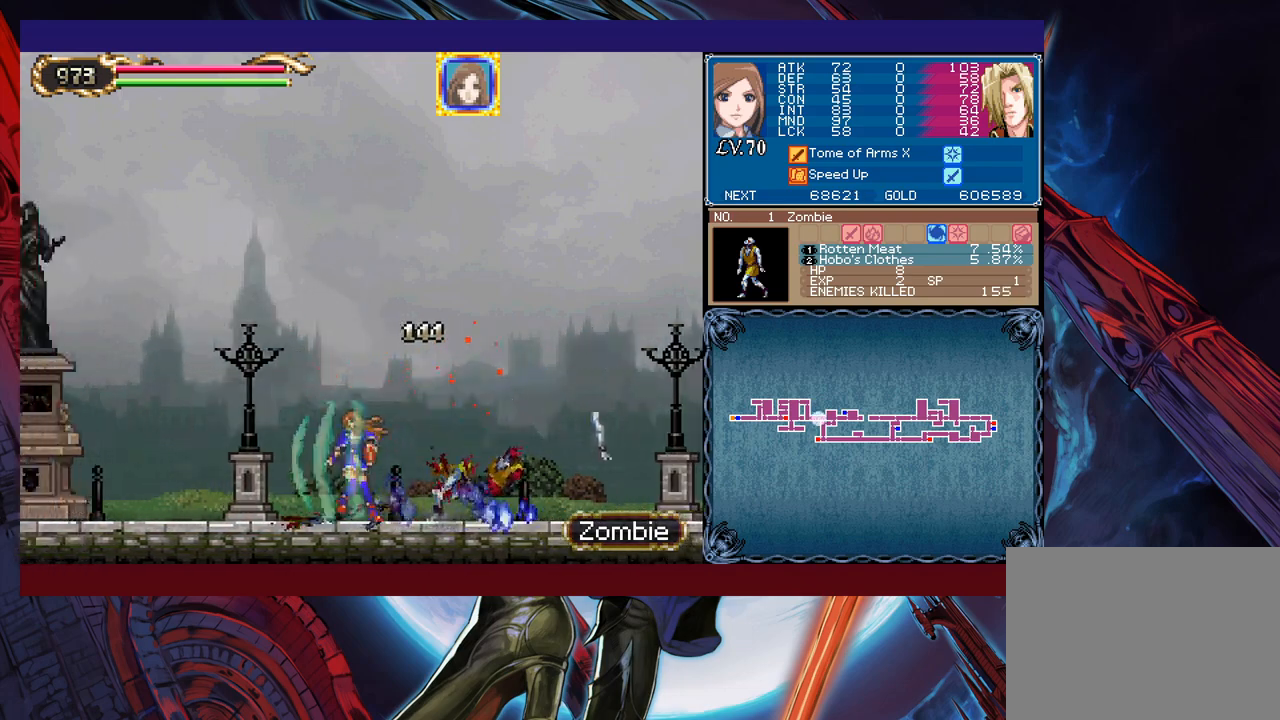
{"buttons": [], "left_stick": "center", "events": [[333, "left_stick", "center"]]}
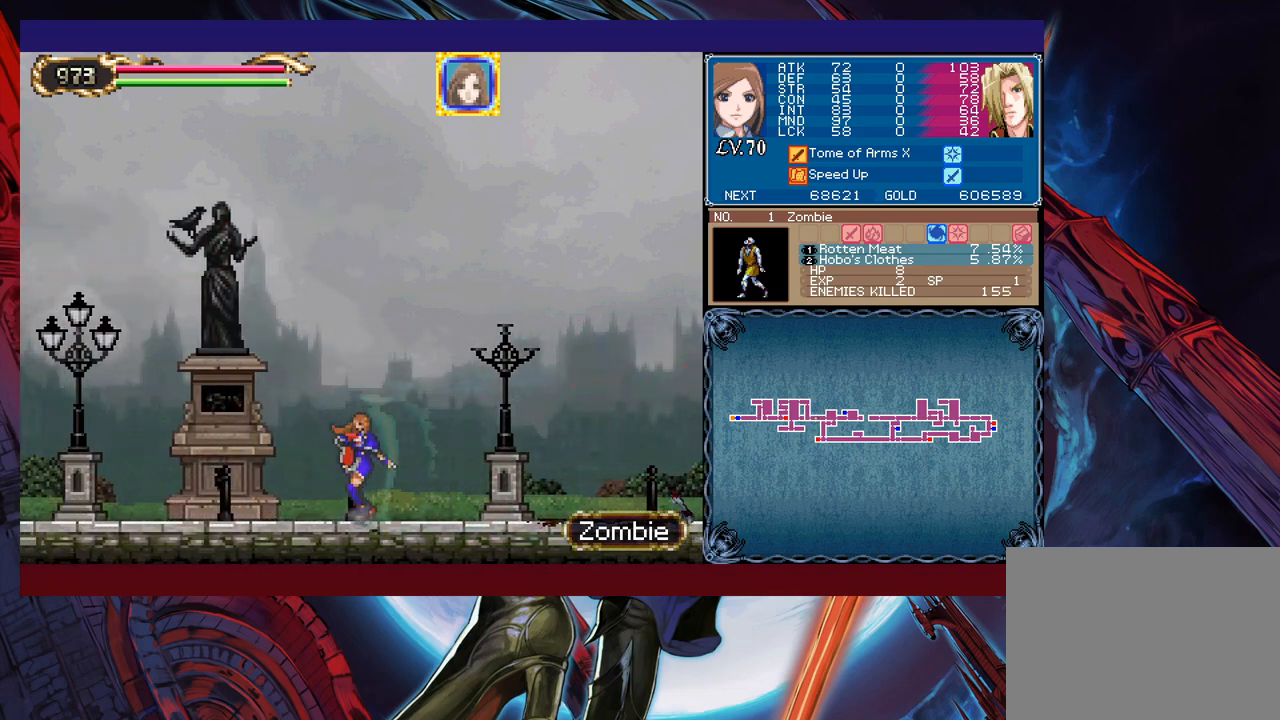
{"buttons": [], "left_stick": "right", "events": [[233, "left_stick", "right"]]}
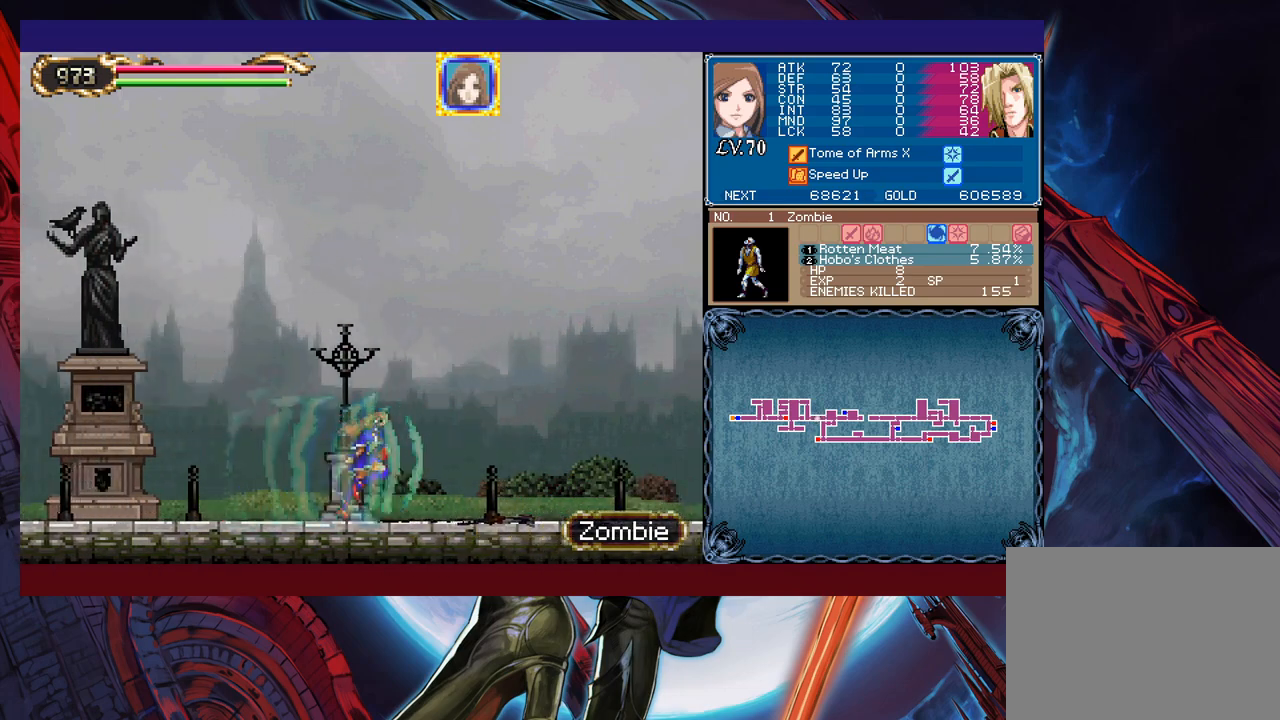
{"buttons": [], "left_stick": "center", "events": [[67, "left_stick", "center"]]}
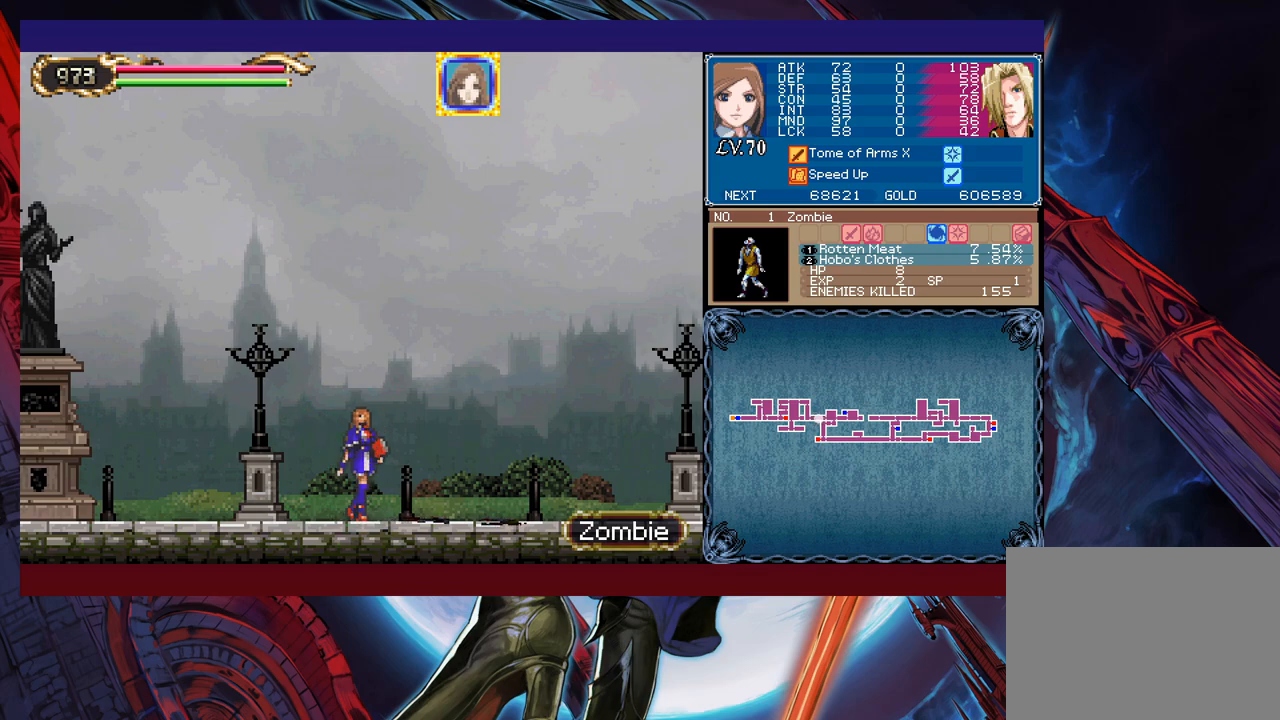
{"buttons": [], "left_stick": "center", "events": []}
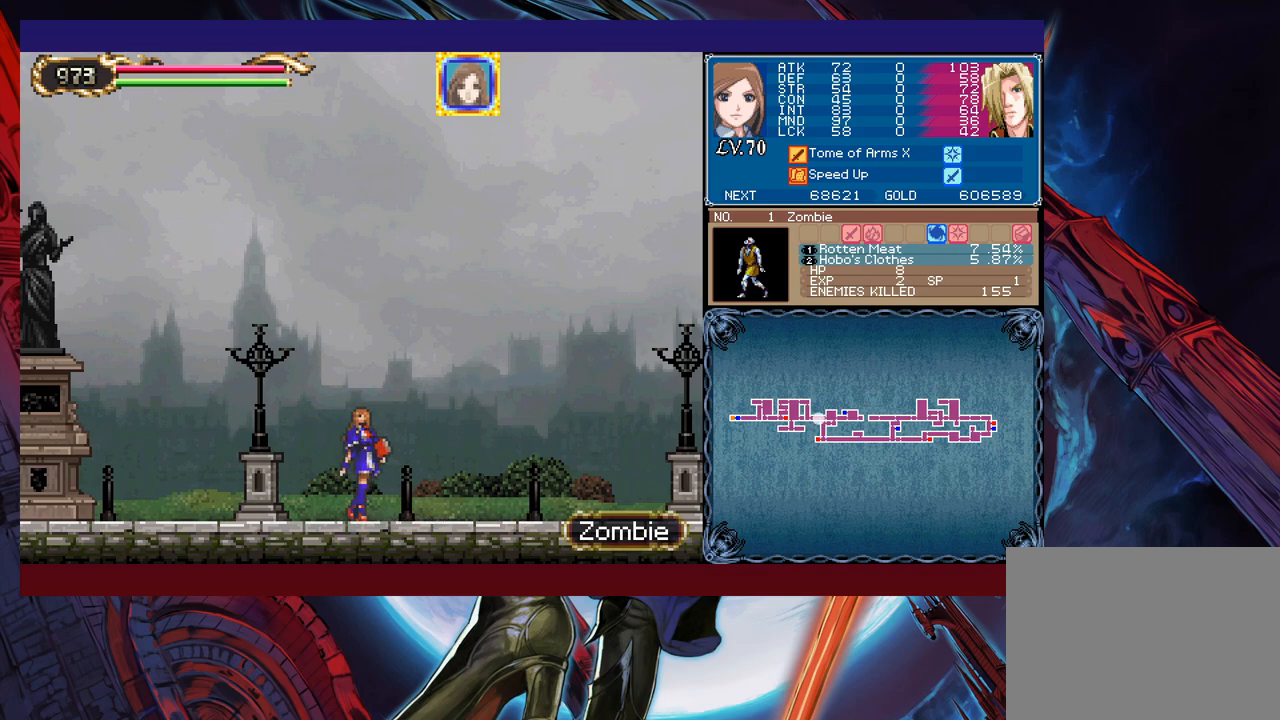
{"buttons": ["Y"], "left_stick": "down", "events": [[217, "X", "down"], [267, "X", "up"], [283, "Y", "down"], [283, "left_stick", "down"], [383, "Y", "up"], [383, "left_stick", "center"], [417, "X", "down"], [433, "X", "up"], [483, "Y", "down"], [483, "left_stick", "down"]]}
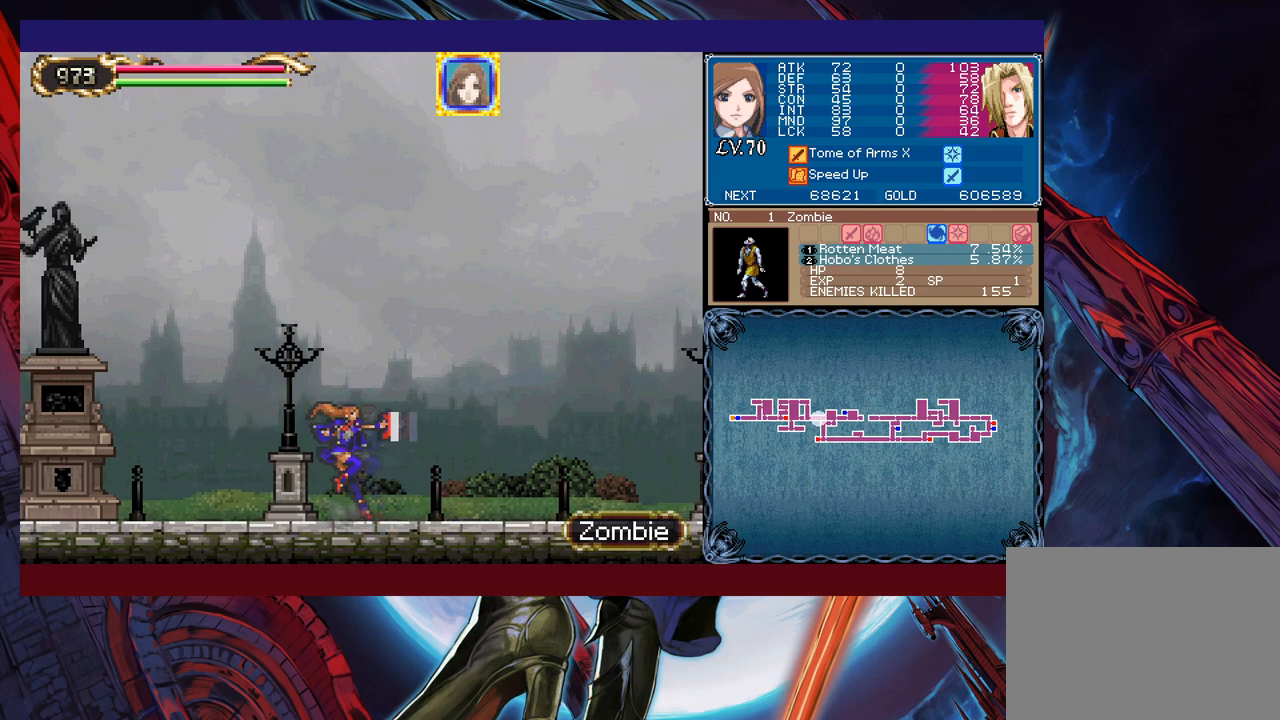
{"buttons": [], "left_stick": "center", "events": [[33, "X", "down"], [33, "Y", "up"], [67, "Y", "down"], [67, "left_stick", "center"], [167, "left_stick", "down"], [183, "Y", "up"], [233, "X", "up"], [233, "left_stick", "center"], [333, "X", "down"], [333, "Y", "down"], [367, "left_stick", "down"], [433, "X", "up"], [433, "Y", "up"], [433, "left_stick", "center"]]}
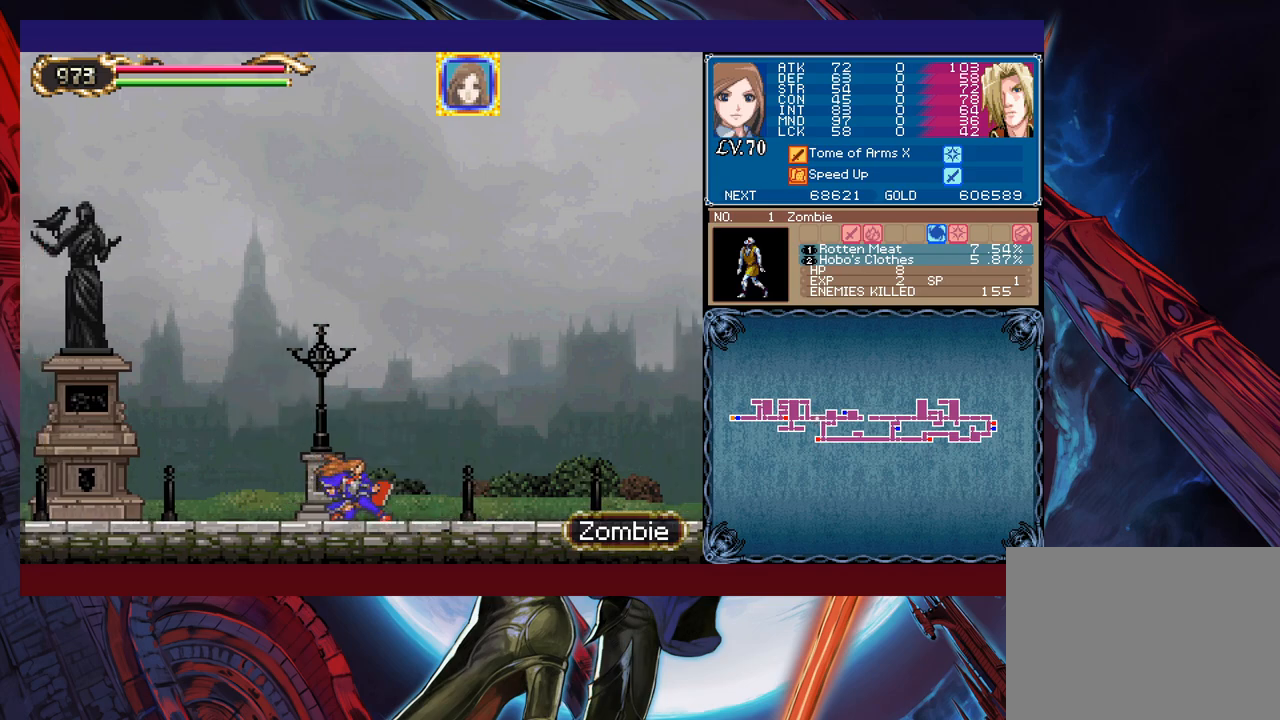
{"buttons": [], "left_stick": "center", "events": []}
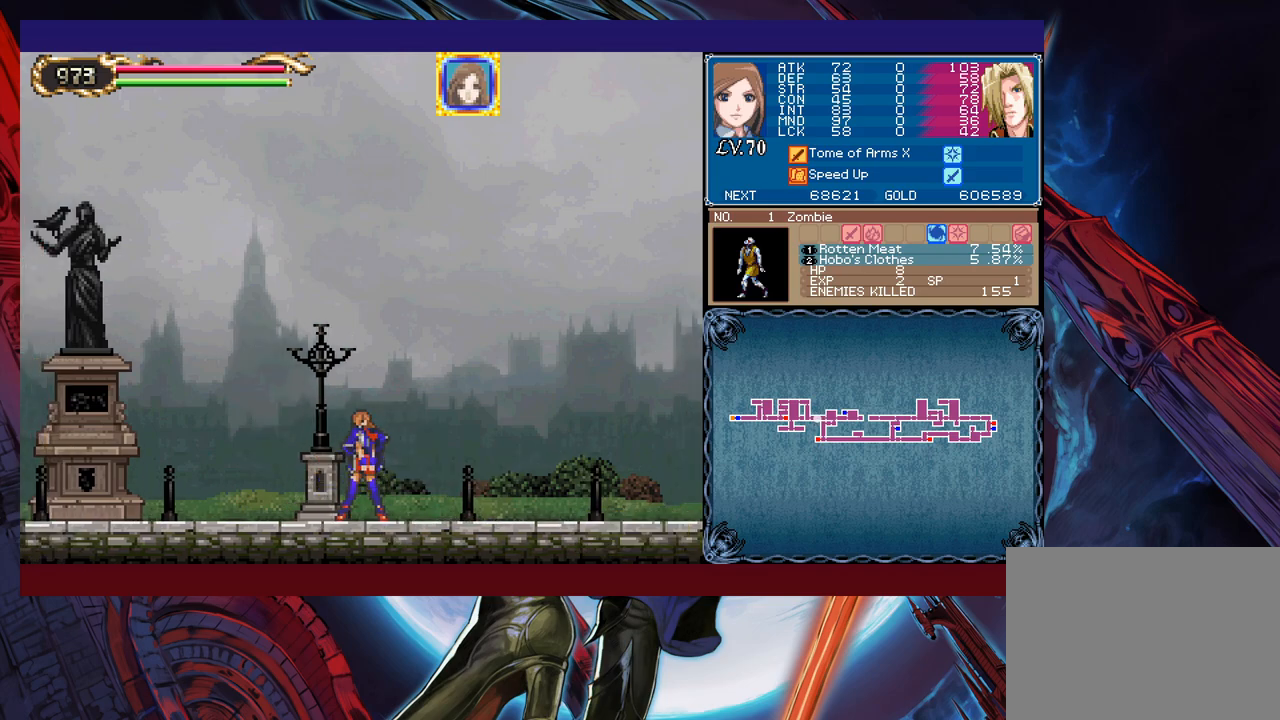
{"buttons": ["X", "Y"], "left_stick": "center", "events": [[183, "Y", "down"], [217, "left_stick", "down"], [233, "X", "down"], [267, "Y", "up"], [317, "left_stick", "center"], [333, "X", "up"], [367, "Y", "down"], [383, "left_stick", "down"], [433, "X", "down"], [483, "left_stick", "center"]]}
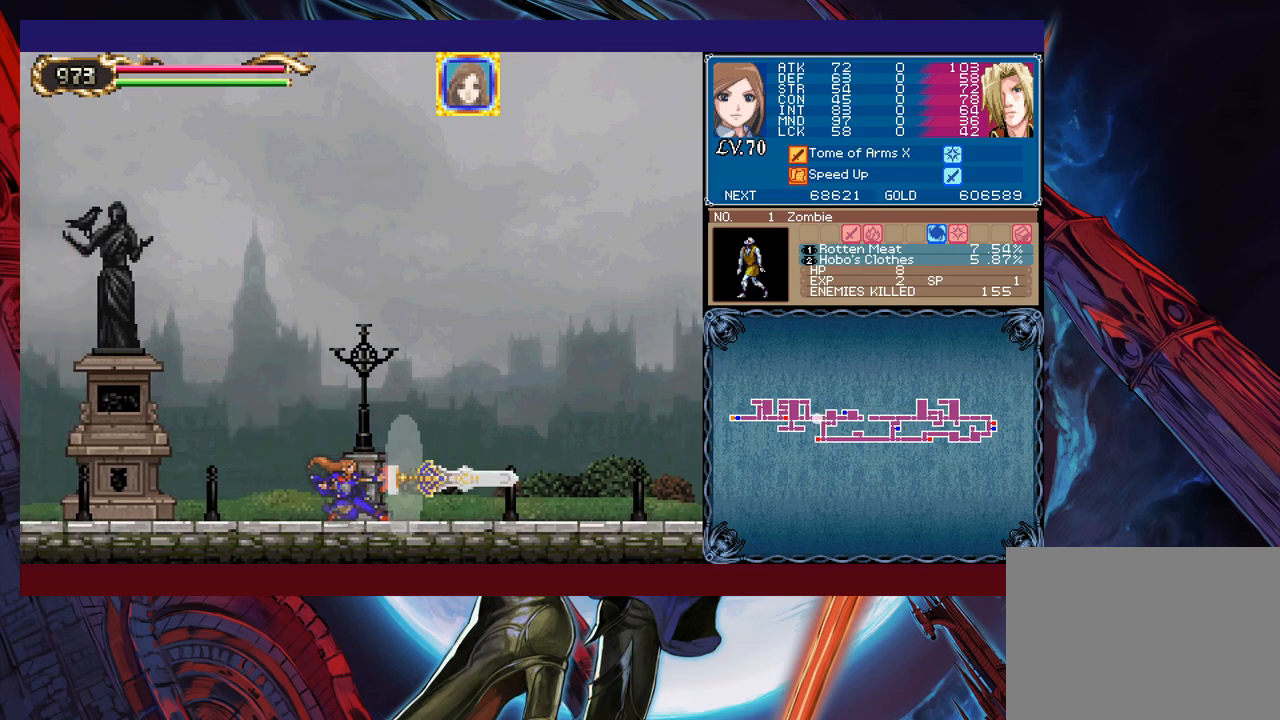
{"buttons": ["X"], "left_stick": "center", "events": [[33, "X", "up"], [133, "Y", "up"], [483, "X", "down"]]}
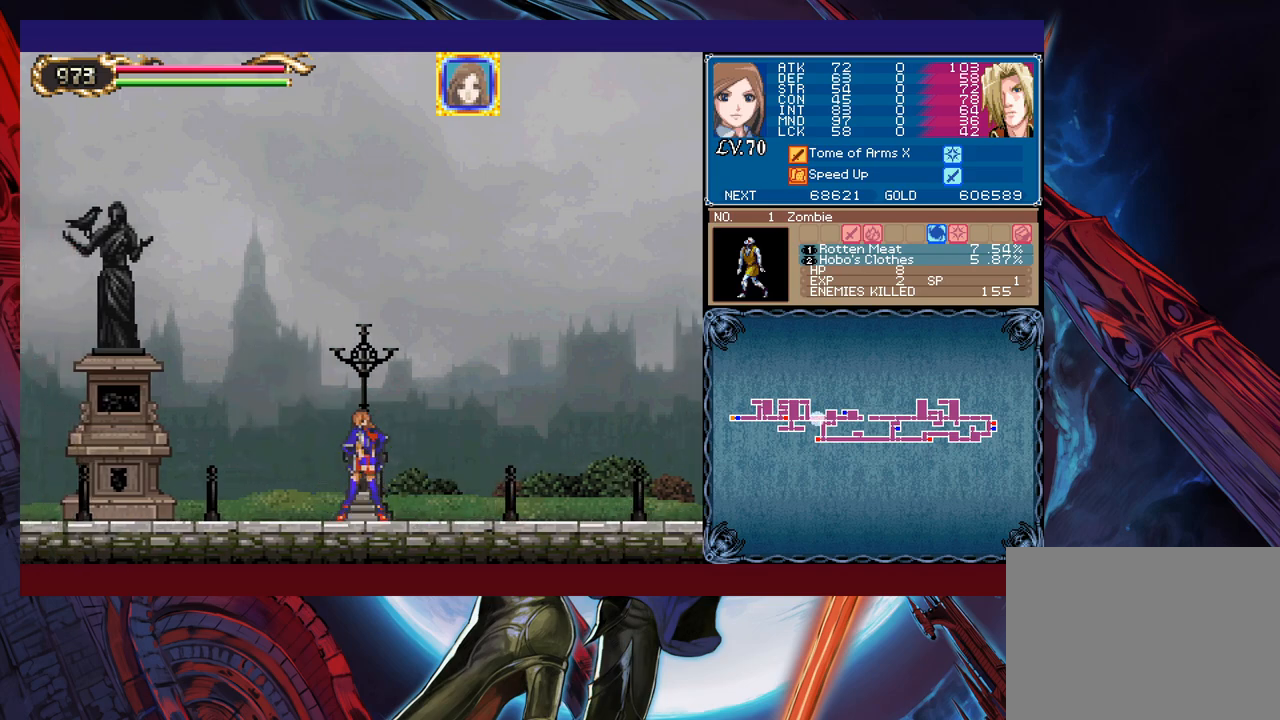
{"buttons": ["Y"], "left_stick": "down", "events": [[67, "X", "up"], [67, "Y", "down"], [67, "left_stick", "down"], [167, "X", "down"], [167, "Y", "up"], [167, "left_stick", "center"], [267, "X", "up"], [267, "Y", "down"], [267, "left_stick", "down"], [333, "X", "down"], [367, "Y", "up"], [367, "left_stick", "center"], [433, "X", "up"], [433, "left_stick", "down"], [467, "Y", "down"]]}
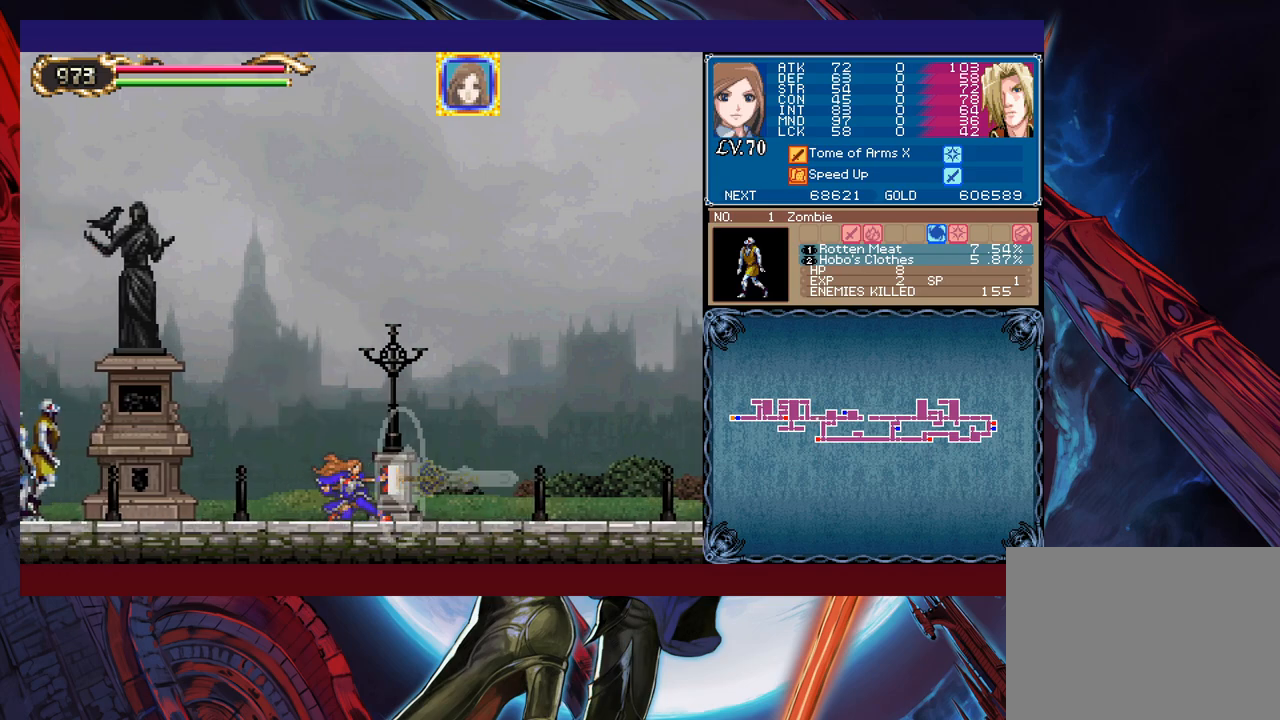
{"buttons": [], "left_stick": "left", "events": [[33, "X", "down"], [33, "Y", "up"], [33, "left_stick", "center"], [117, "X", "up"], [267, "left_stick", "left"]]}
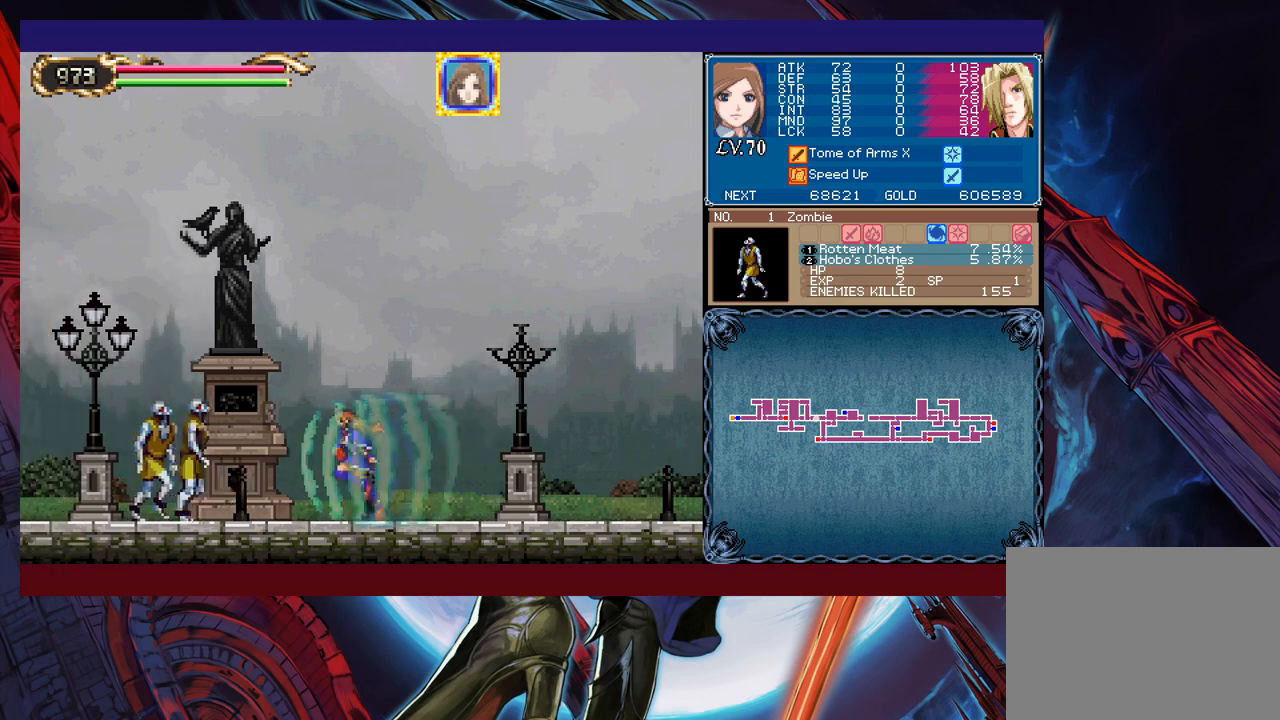
{"buttons": [], "left_stick": "center", "events": [[33, "X", "down"], [117, "left_stick", "center"], [183, "X", "up"]]}
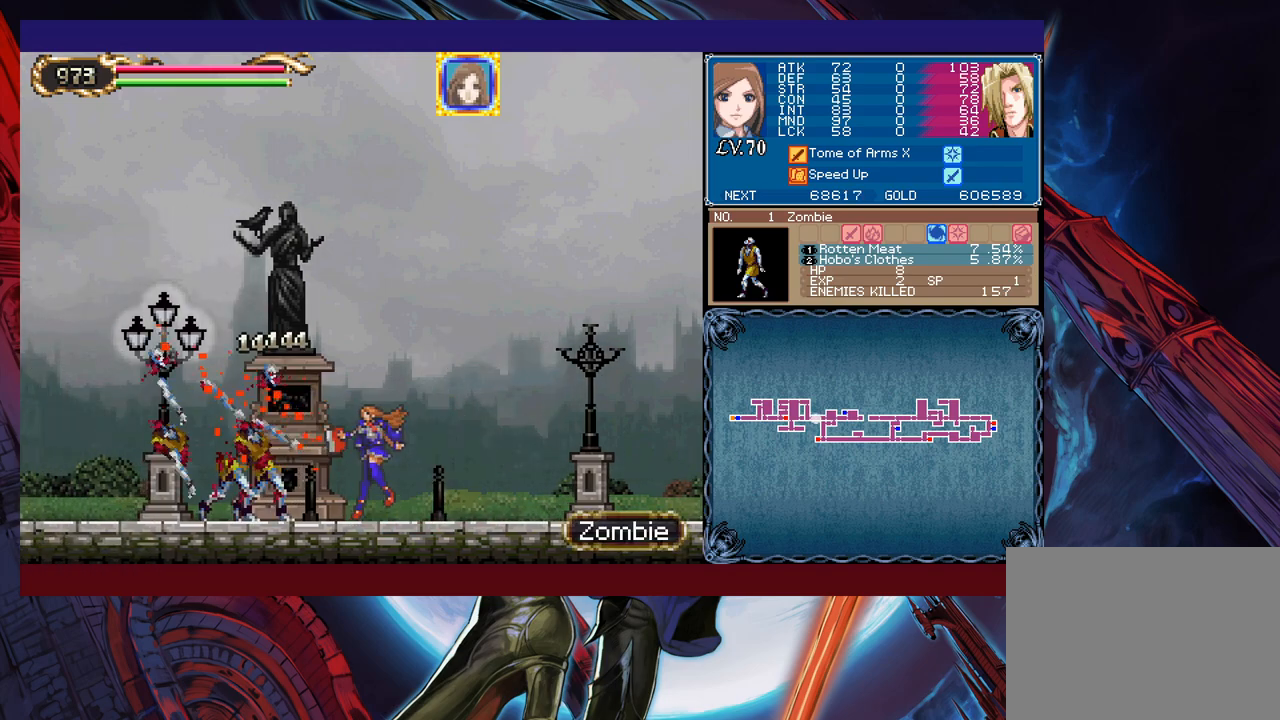
{"buttons": [], "left_stick": "center", "events": [[83, "left_stick", "right"], [317, "left_stick", "center"]]}
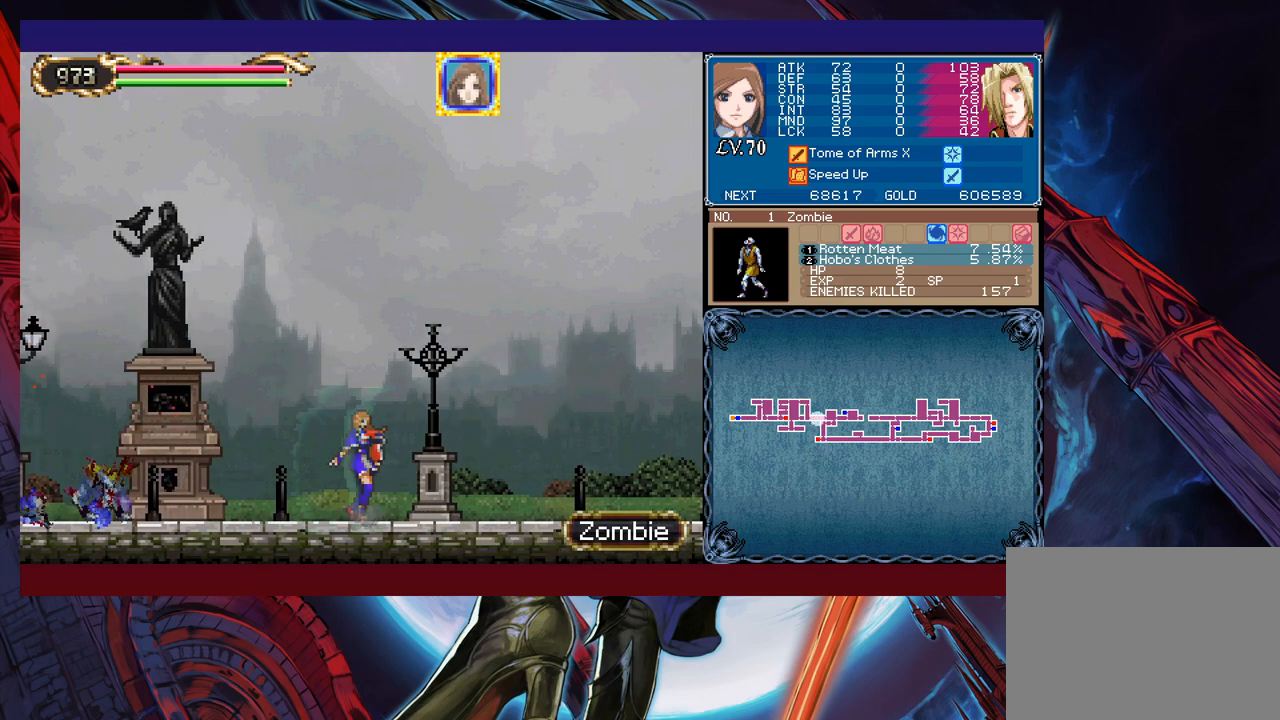
{"buttons": [], "left_stick": "center", "events": []}
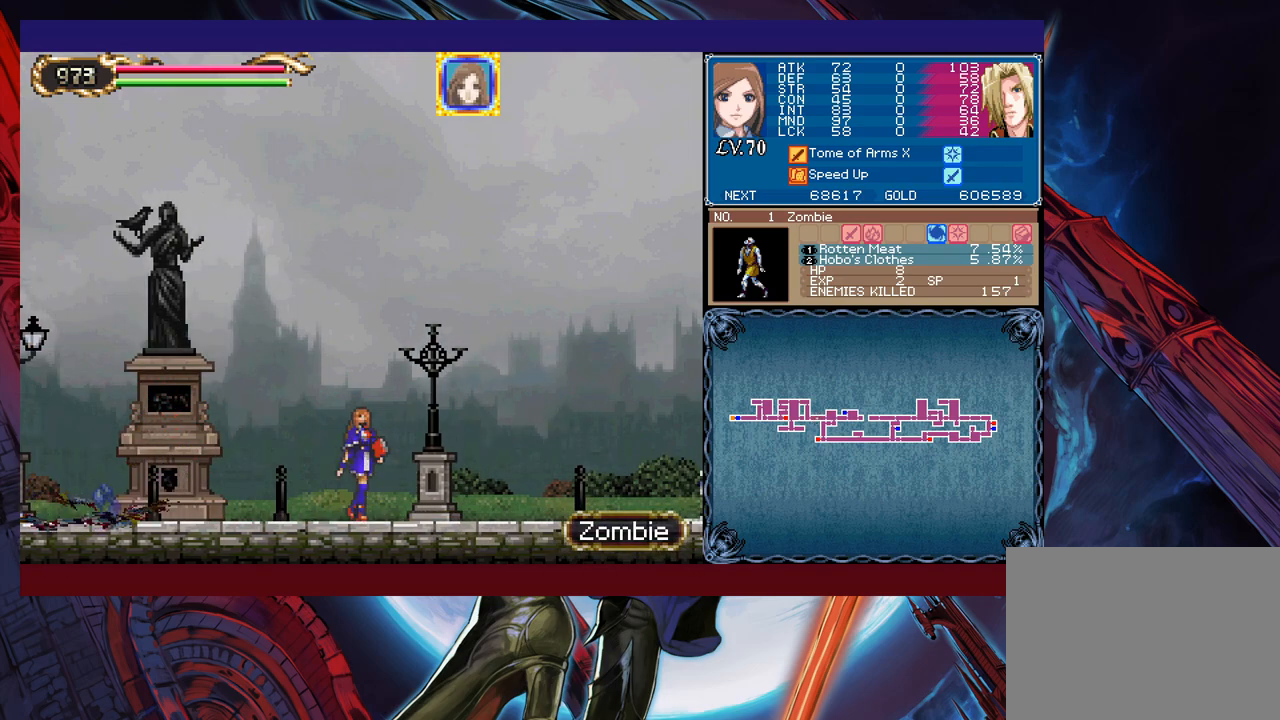
{"buttons": [], "left_stick": "right", "events": [[417, "left_stick", "right"]]}